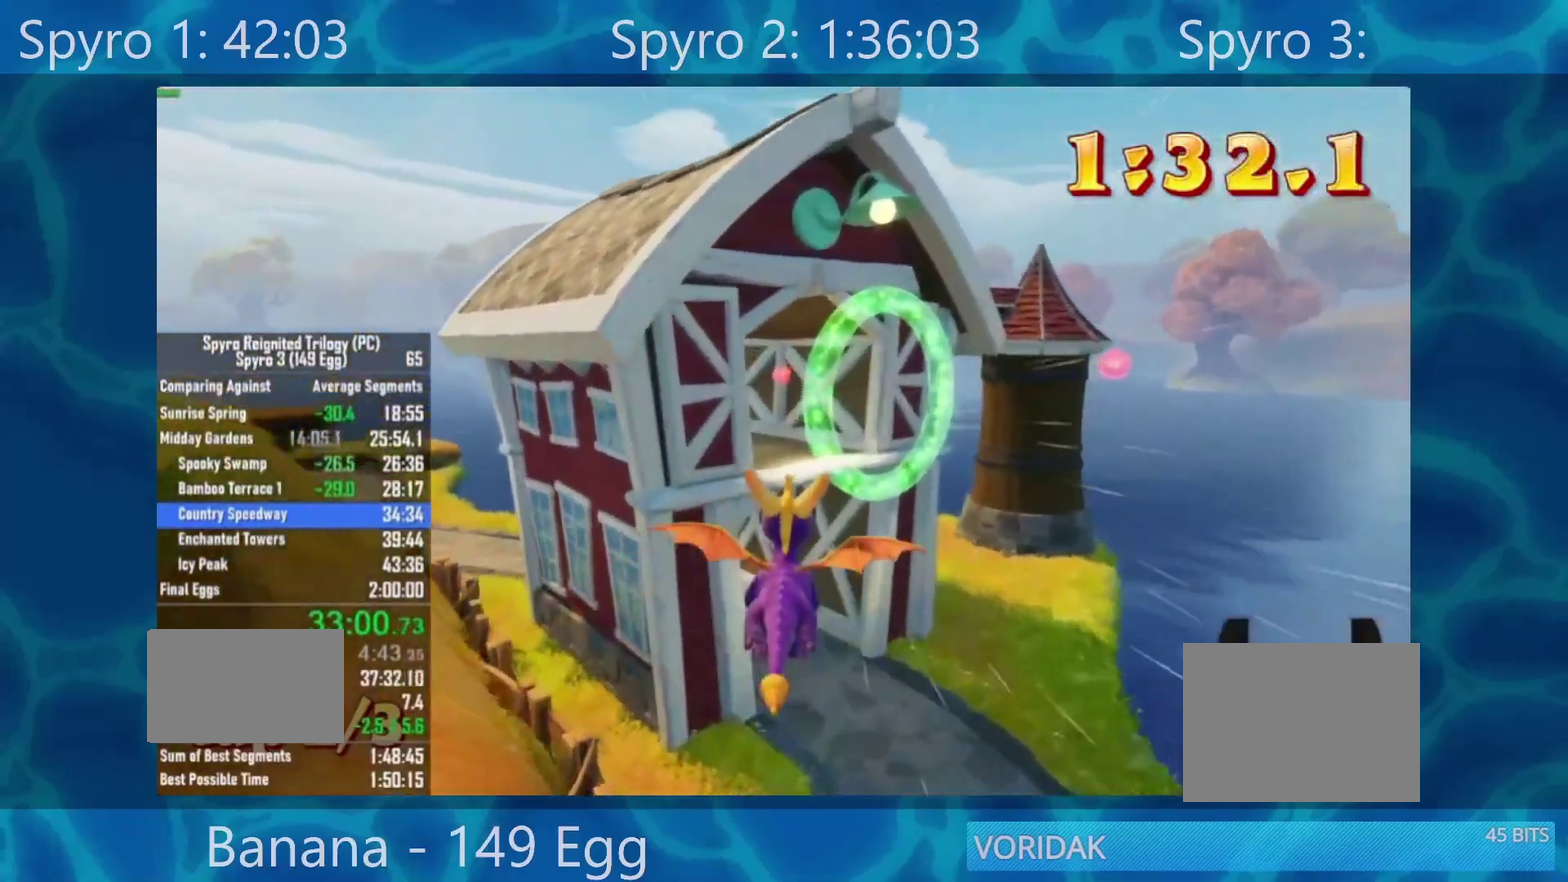
Gameplay with a controller (Xbox layout); each line is a JSON object with the inputs held at the frame after it. "events" lists button and stick changes between this image and that frame as [ms after this image, input, new state], when the widget could be followed in between.
{"buttons": [], "left_stick": "center", "right_stick": "center", "events": []}
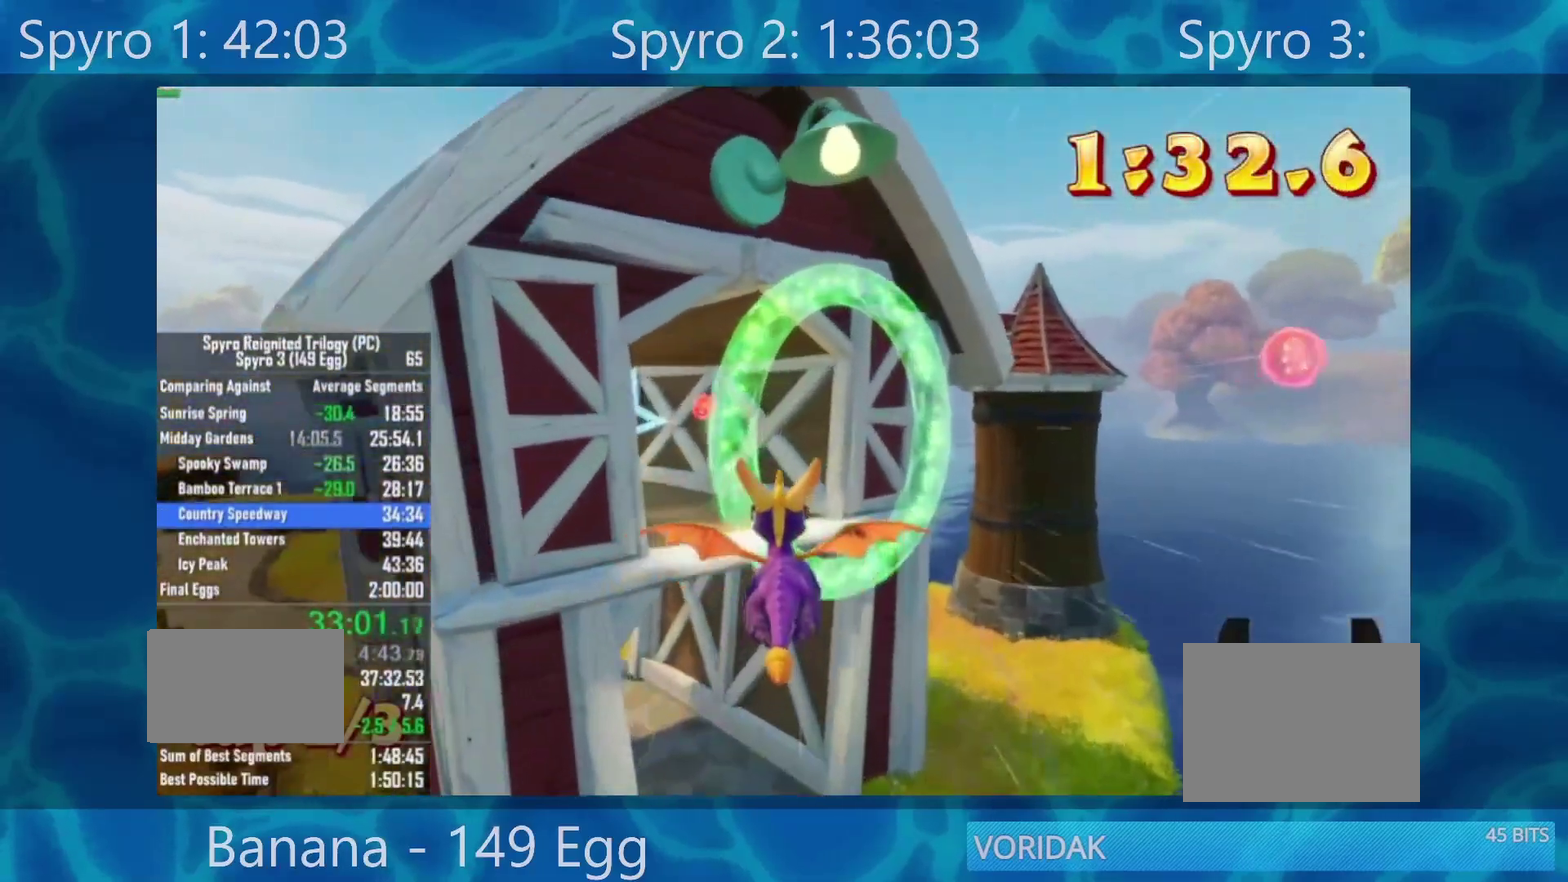
{"buttons": [], "left_stick": "left", "right_stick": "center", "events": [[267, "left_stick", "left"]]}
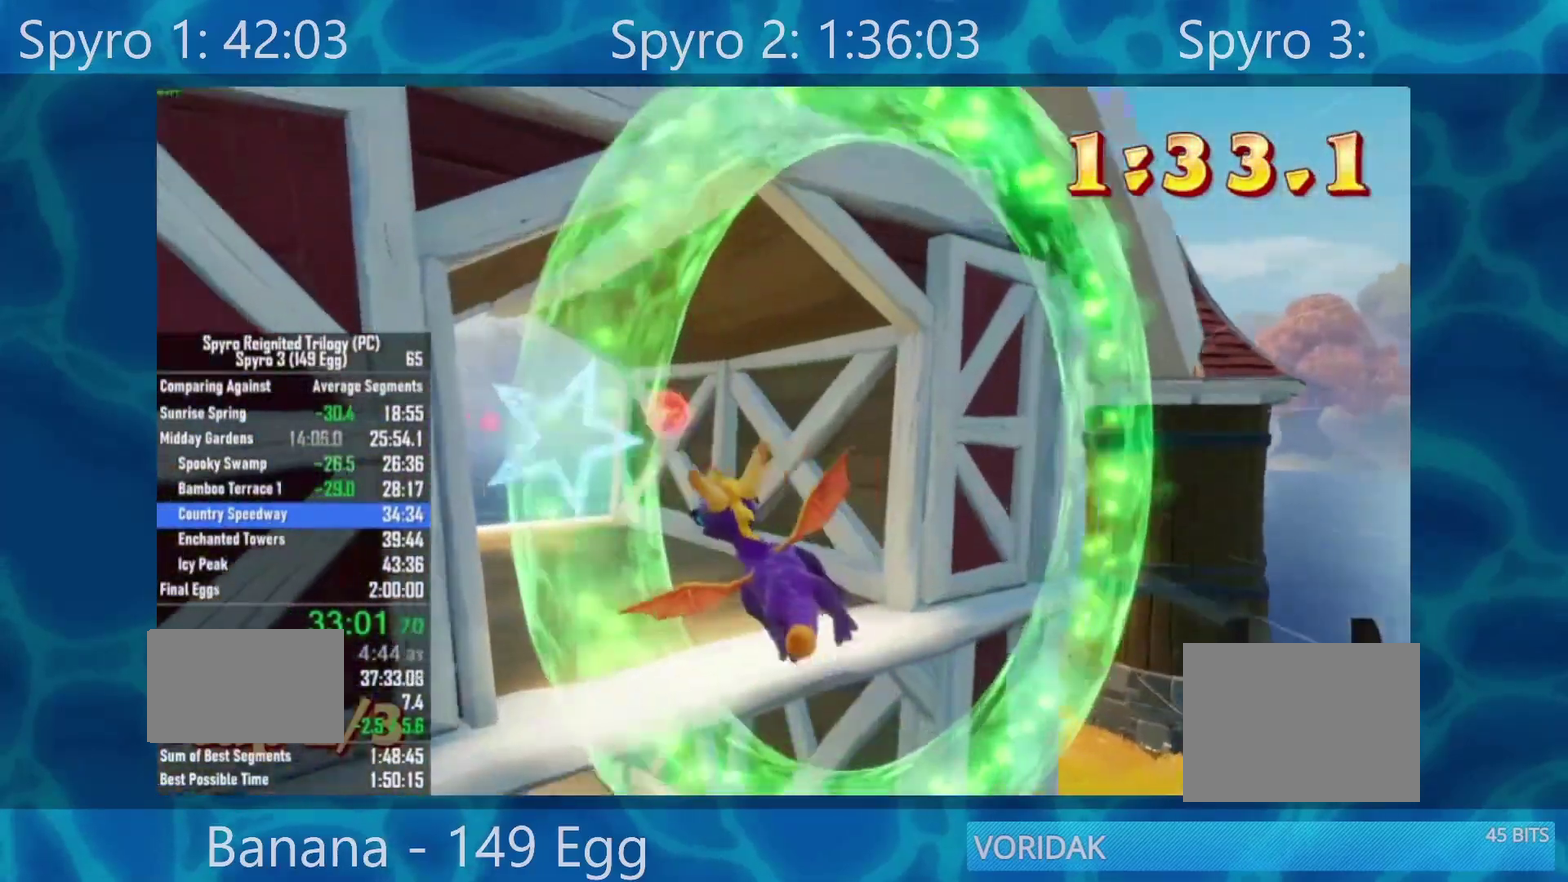
{"buttons": [], "left_stick": "center", "right_stick": "center", "events": [[300, "left_stick", "center"]]}
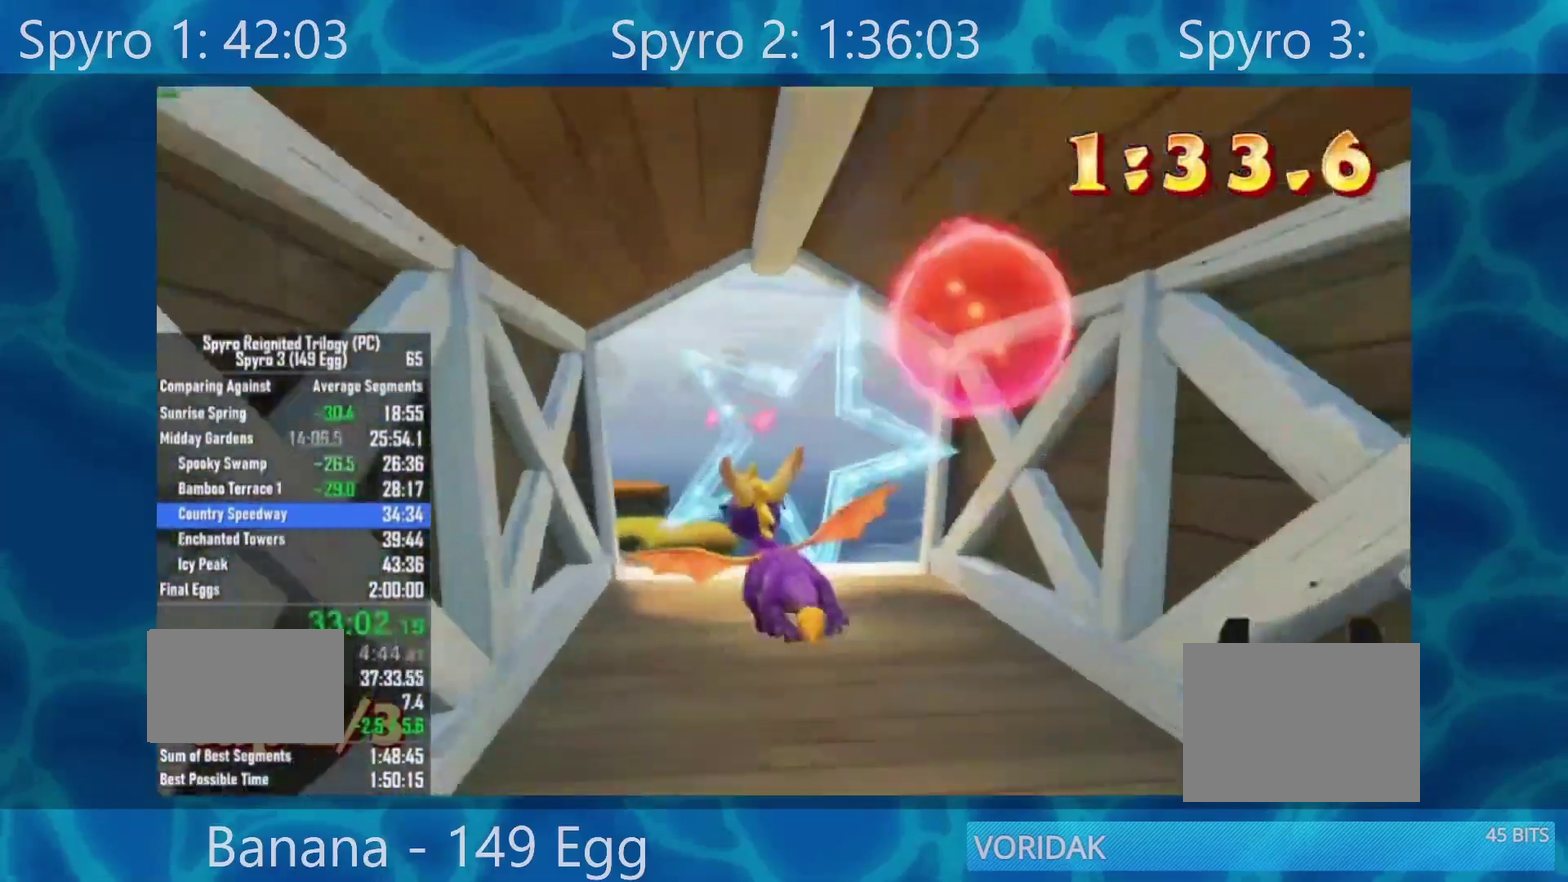
{"buttons": [], "left_stick": "center", "right_stick": "center", "events": [[200, "left_stick", "left"], [400, "left_stick", "center"]]}
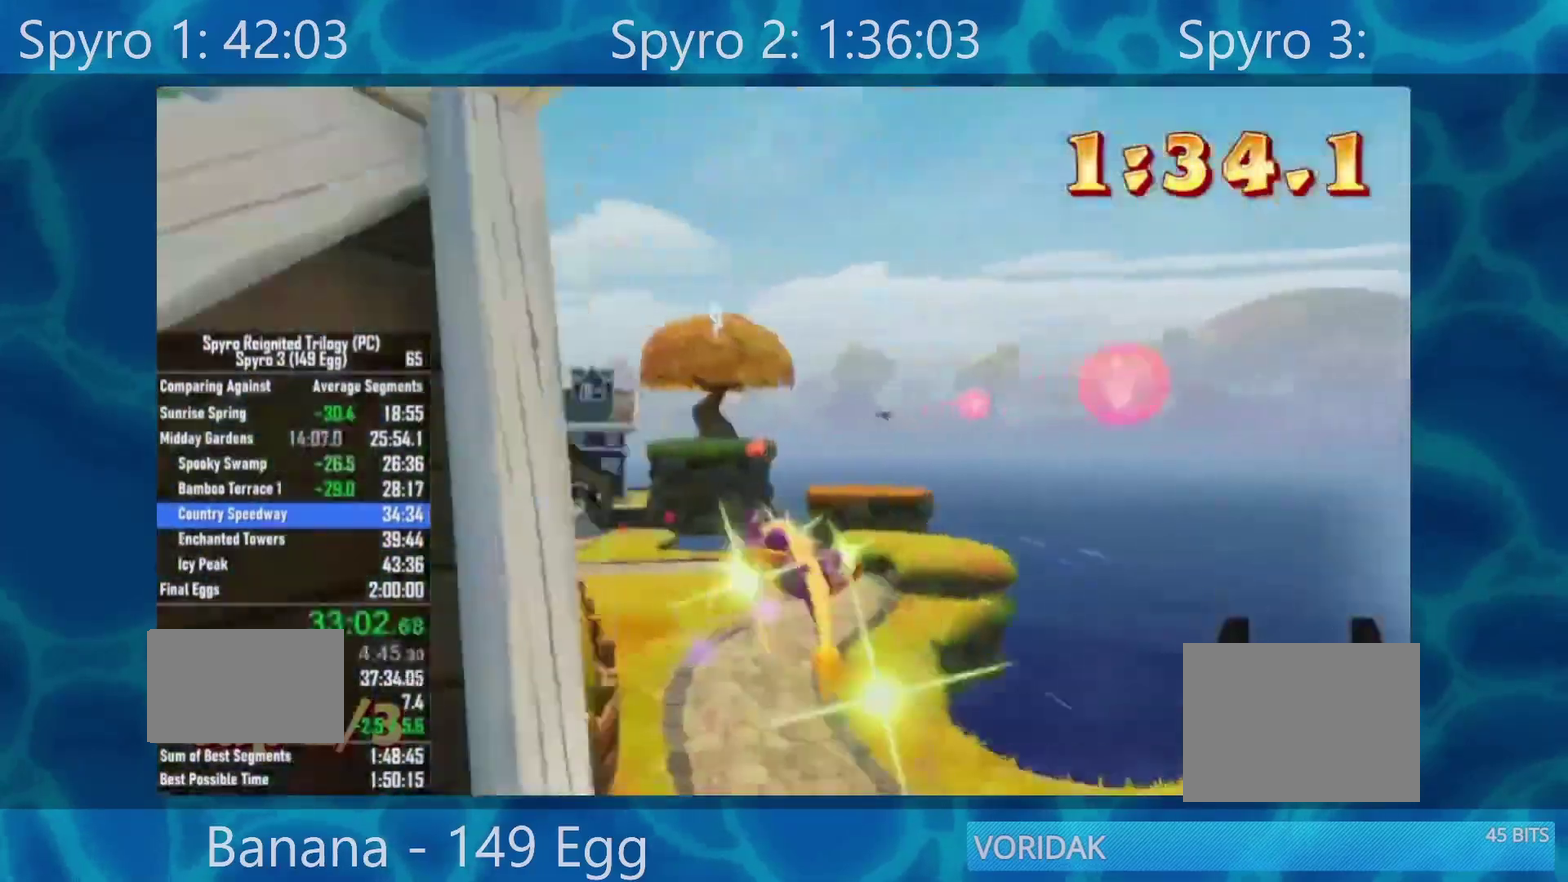
{"buttons": [], "left_stick": "center", "right_stick": "center", "events": [[50, "left_stick", "up-left"], [150, "left_stick", "center"], [317, "left_stick", "up"], [483, "left_stick", "center"]]}
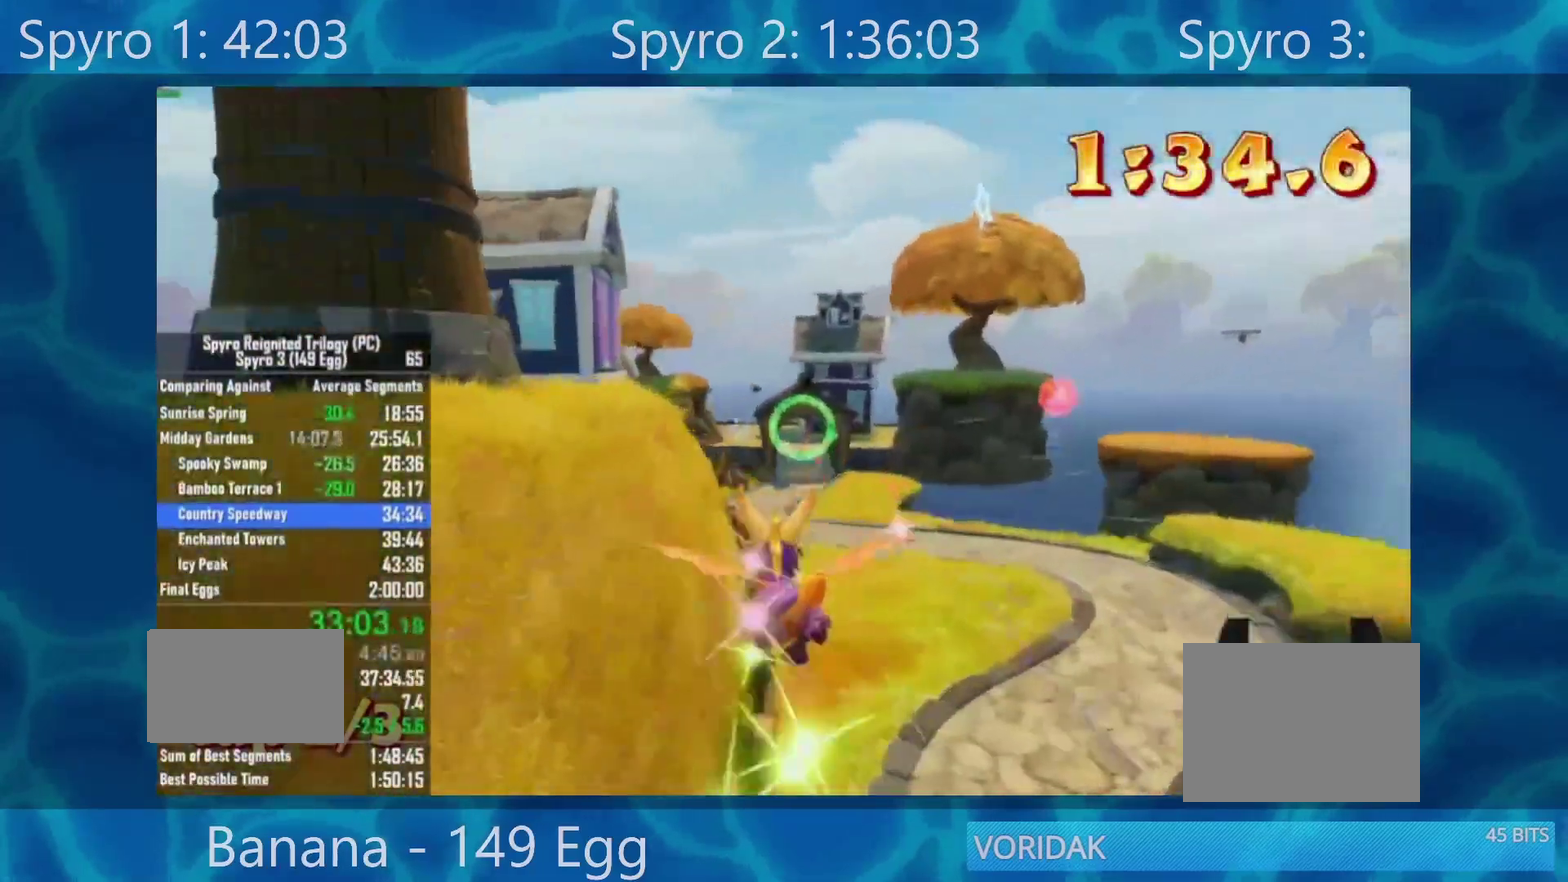
{"buttons": [], "left_stick": "center", "right_stick": "center", "events": [[250, "left_stick", "right"], [383, "left_stick", "center"]]}
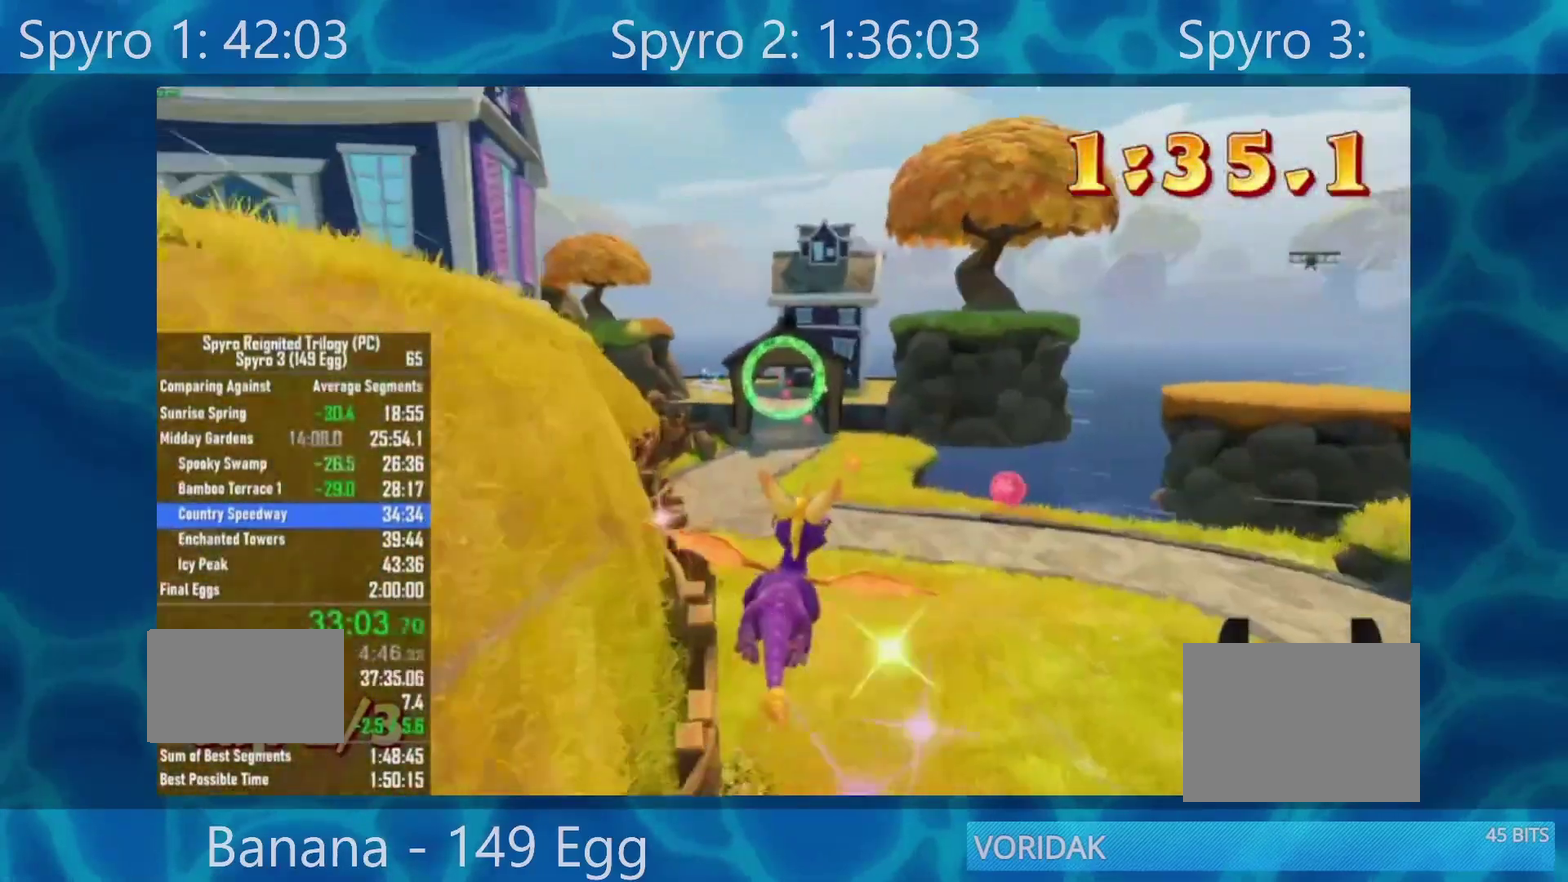
{"buttons": [], "left_stick": "center", "right_stick": "center", "events": [[150, "left_stick", "left"], [217, "left_stick", "center"]]}
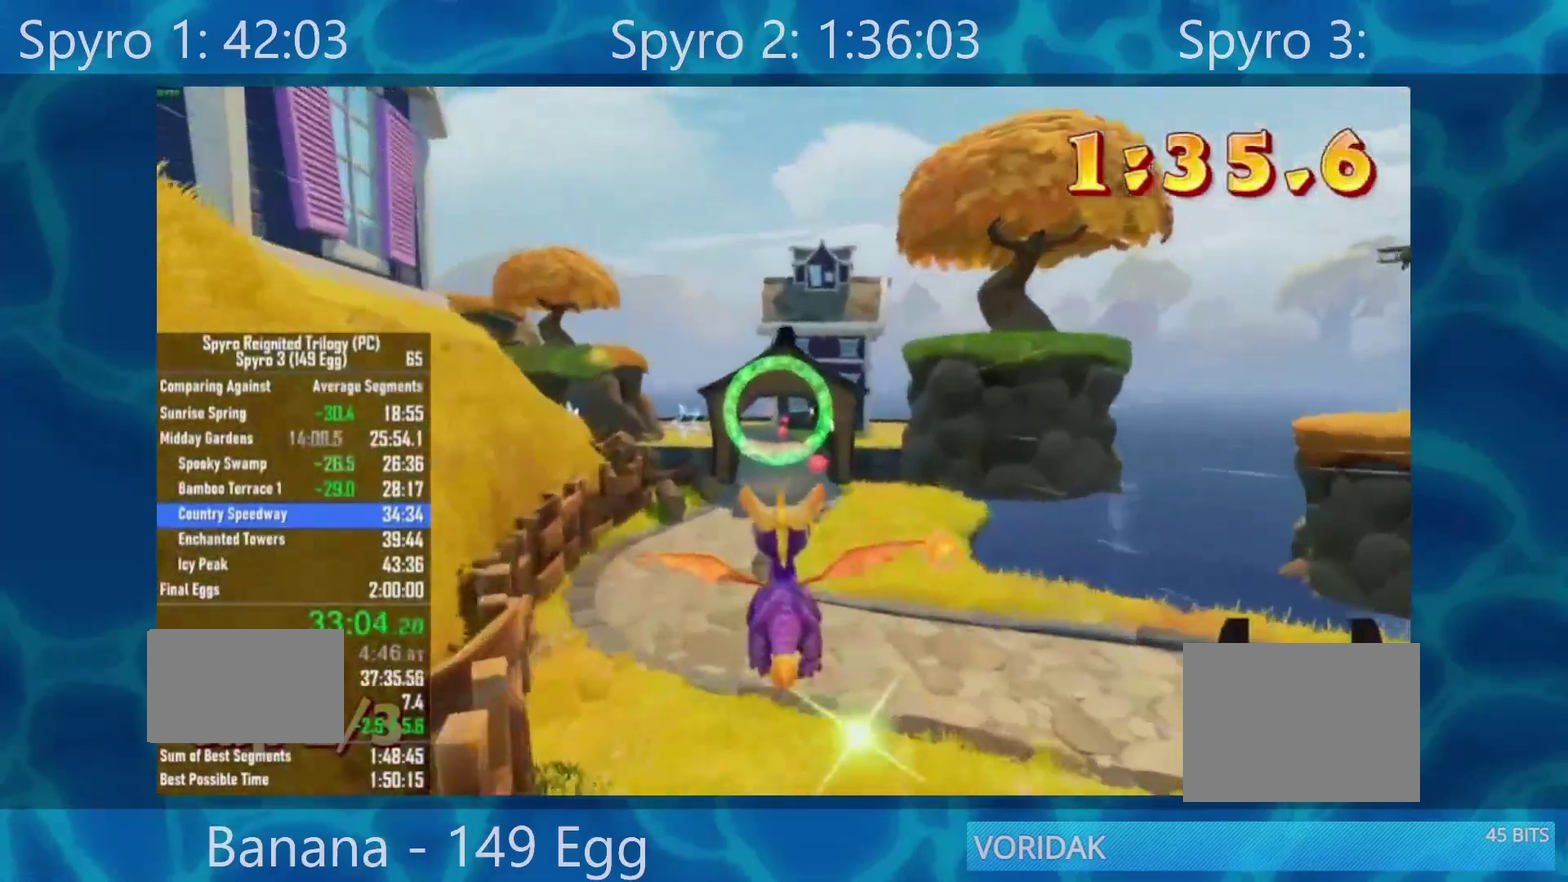
{"buttons": [], "left_stick": "center", "right_stick": "center", "events": []}
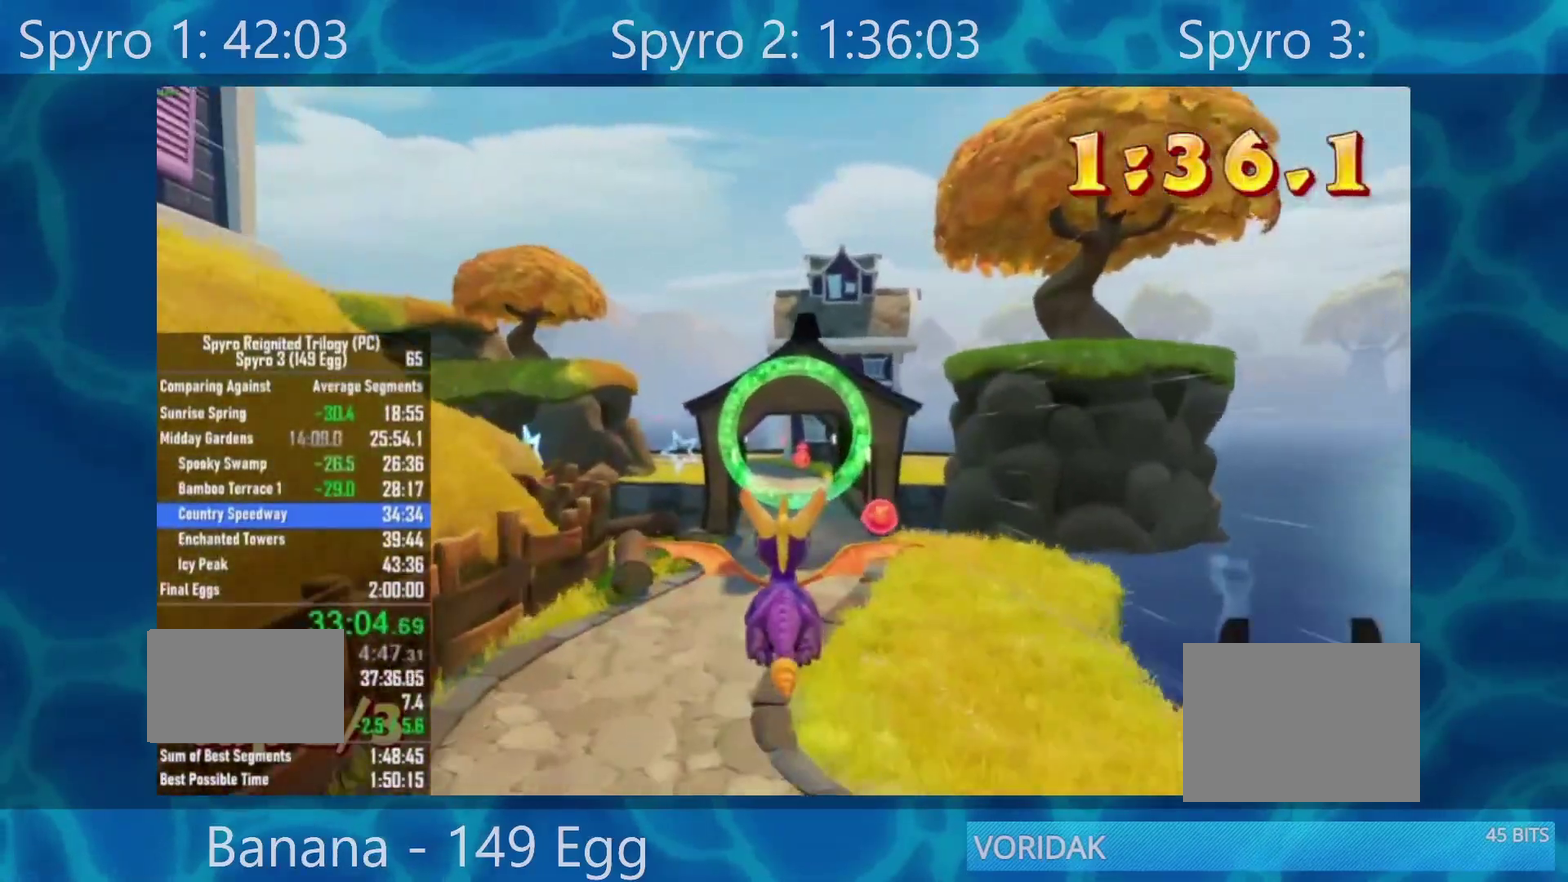
{"buttons": [], "left_stick": "center", "right_stick": "center", "events": []}
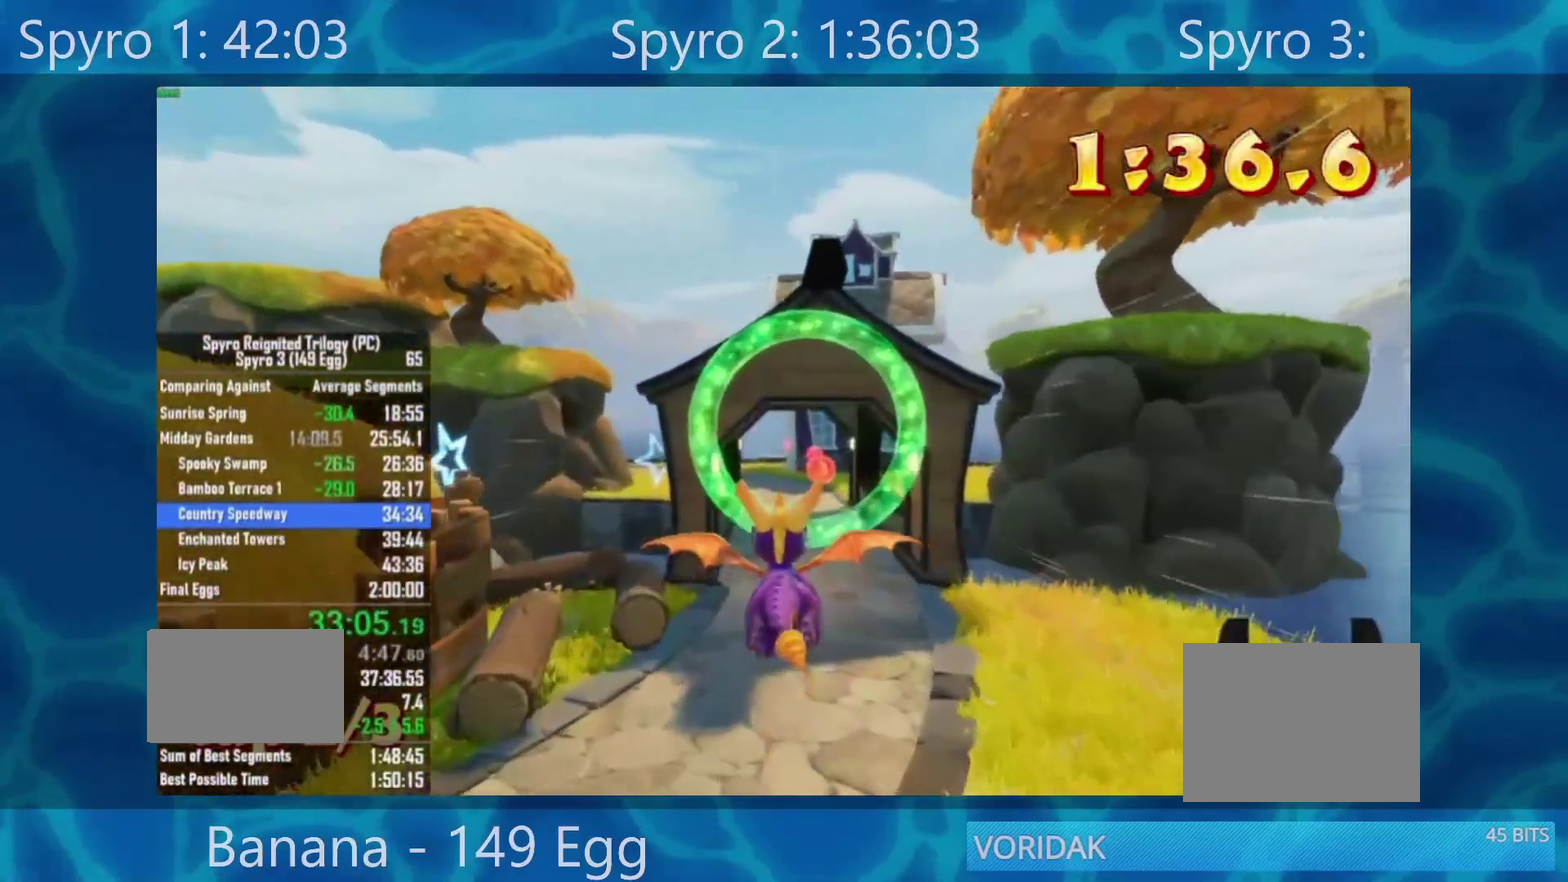
{"buttons": [], "left_stick": "center", "right_stick": "center", "events": [[217, "left_stick", "up"], [317, "left_stick", "center"]]}
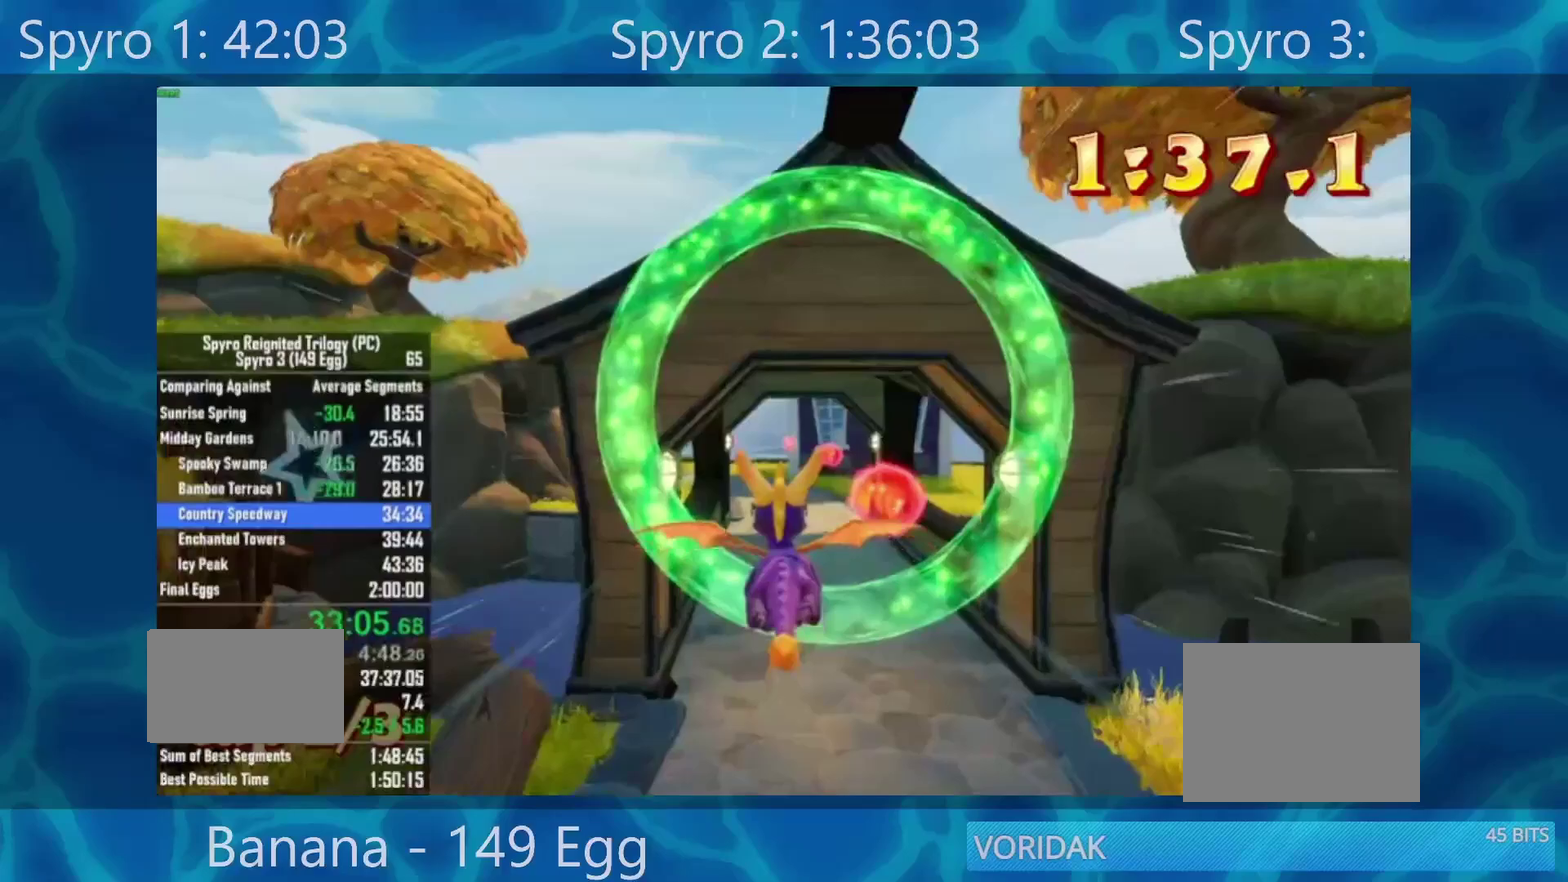
{"buttons": [], "left_stick": "left", "right_stick": "center", "events": [[400, "left_stick", "left"]]}
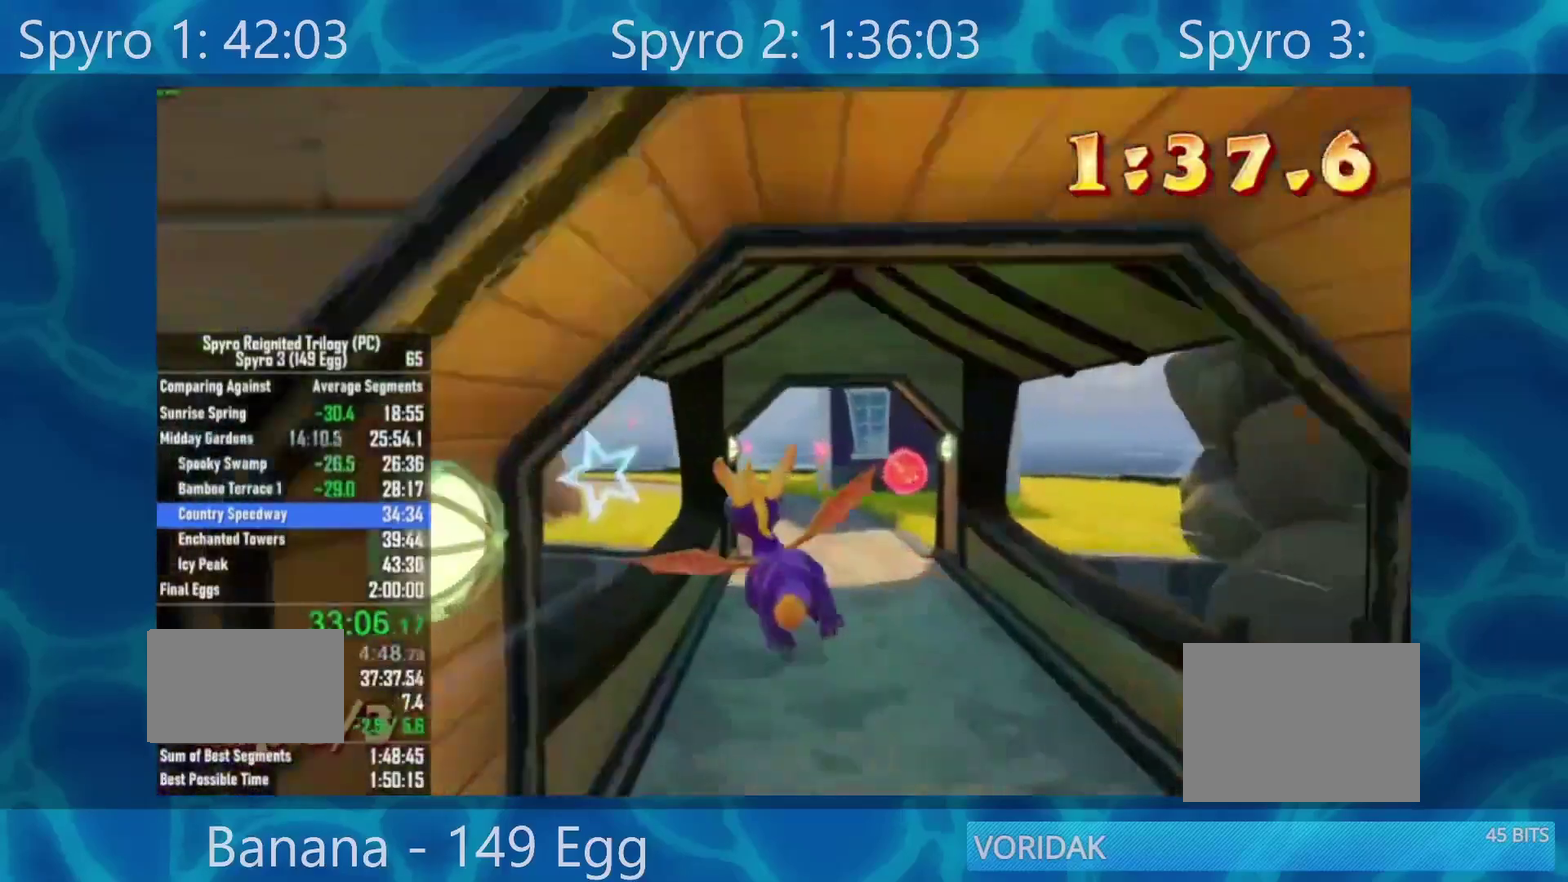
{"buttons": [], "left_stick": "center", "right_stick": "center", "events": [[167, "left_stick", "center"]]}
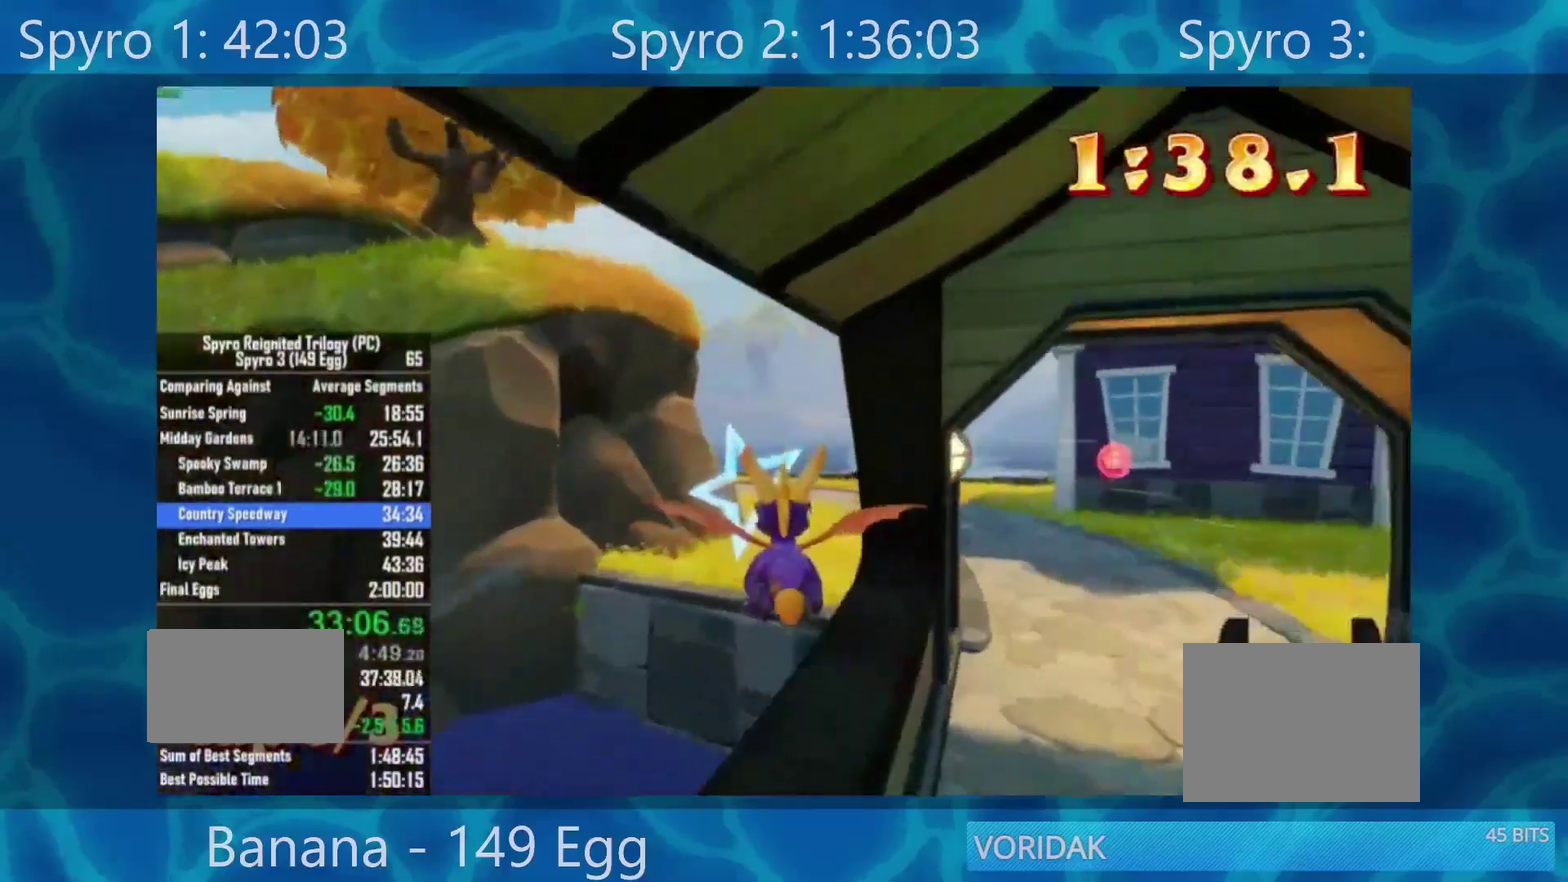
{"buttons": [], "left_stick": "center", "right_stick": "center"}
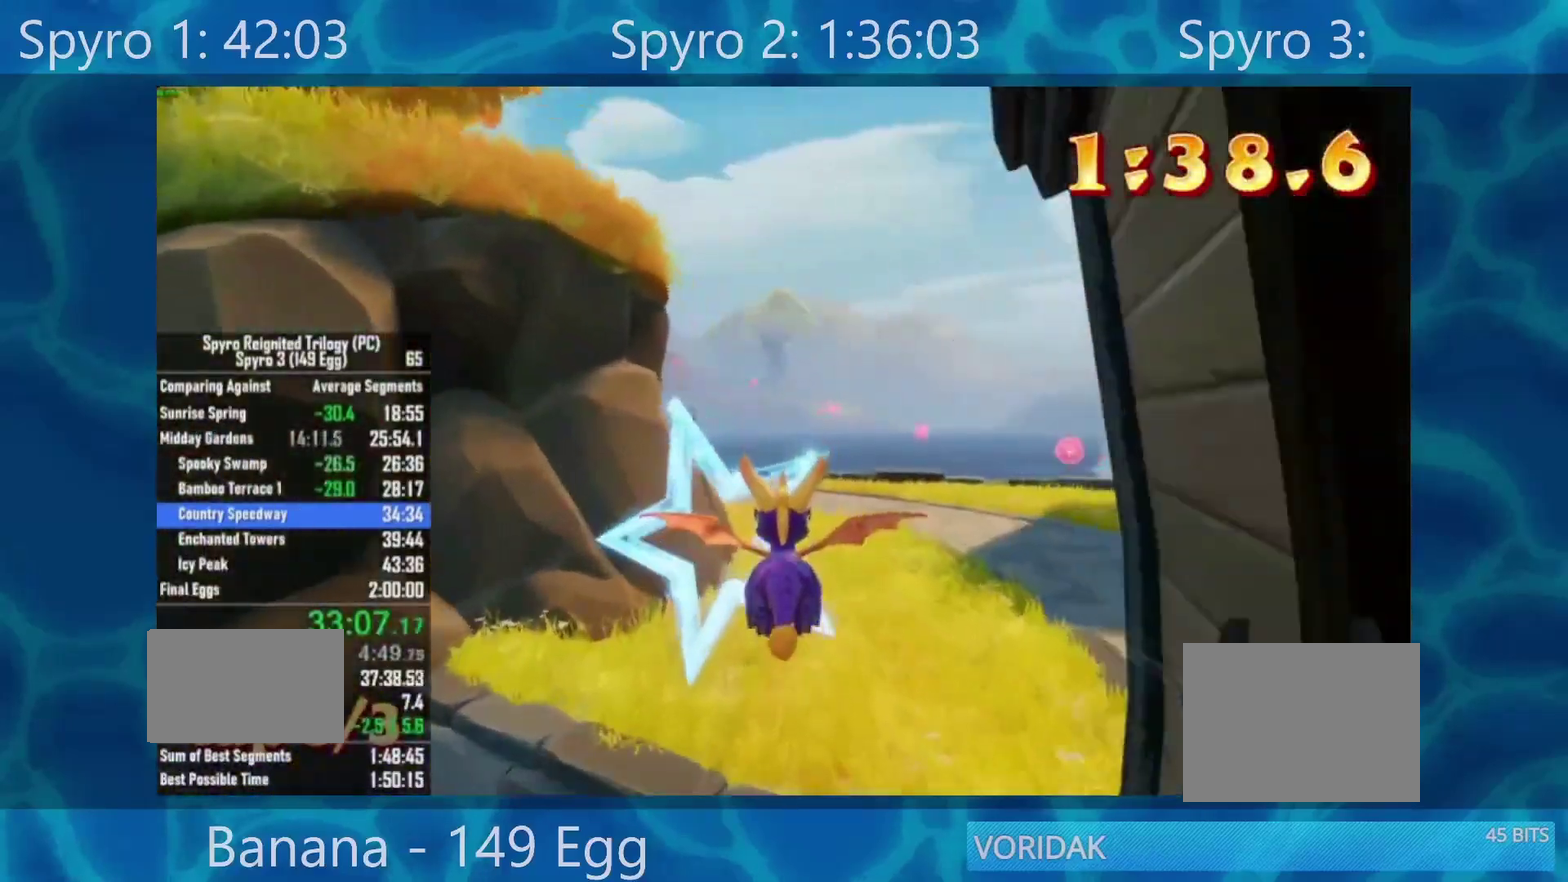
{"buttons": [], "left_stick": "center", "right_stick": "center", "events": [[400, "left_stick", "left"], [450, "left_stick", "center"]]}
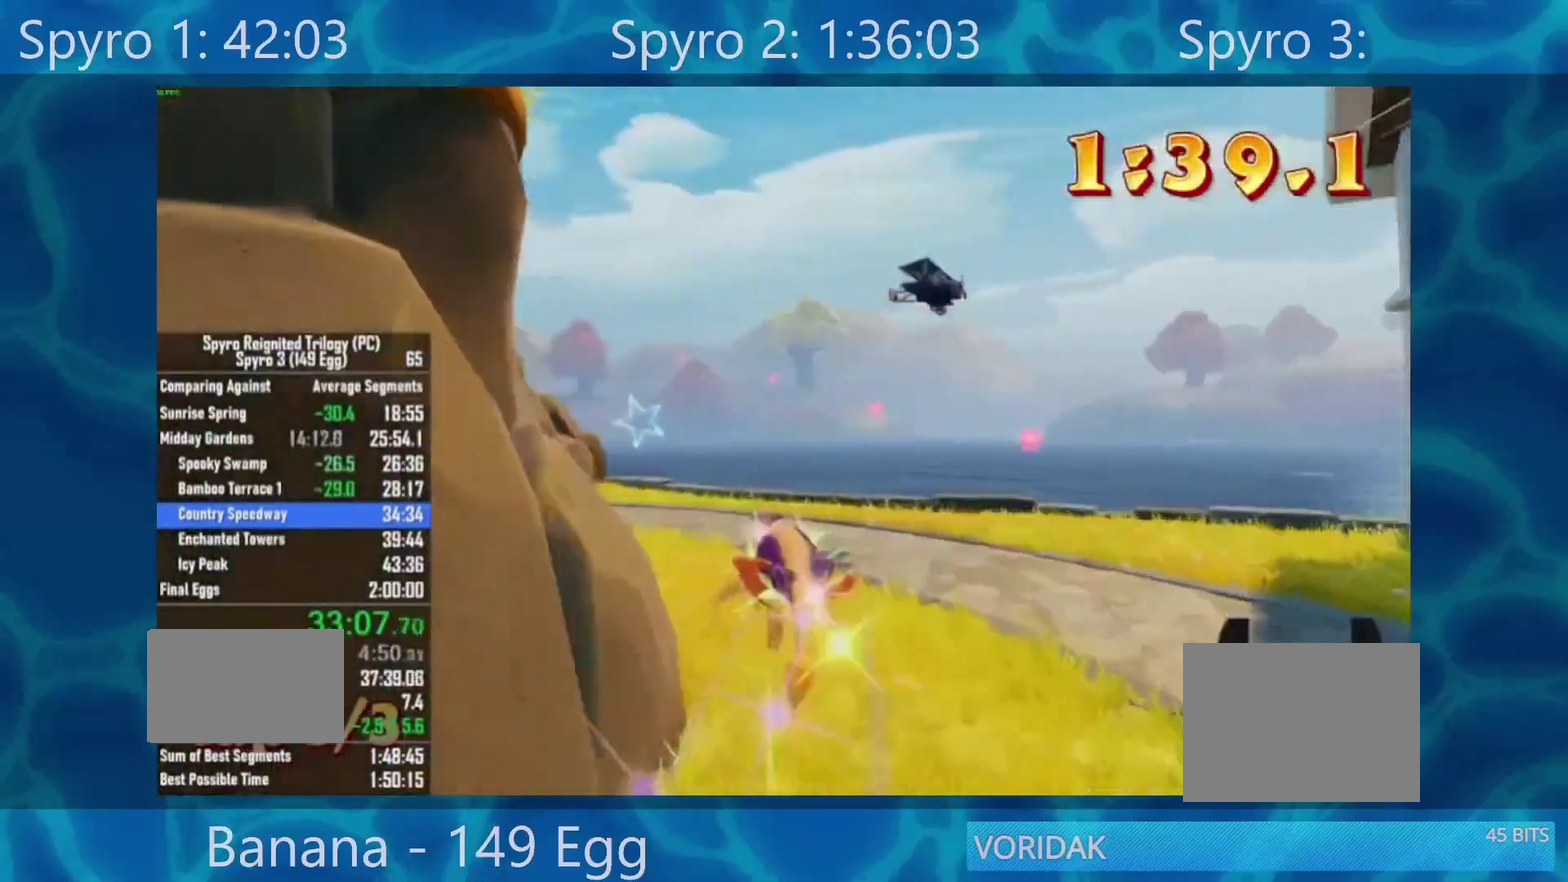
{"buttons": [], "left_stick": "center", "right_stick": "center", "events": [[217, "left_stick", "down"], [283, "left_stick", "down-left"], [350, "left_stick", "center"]]}
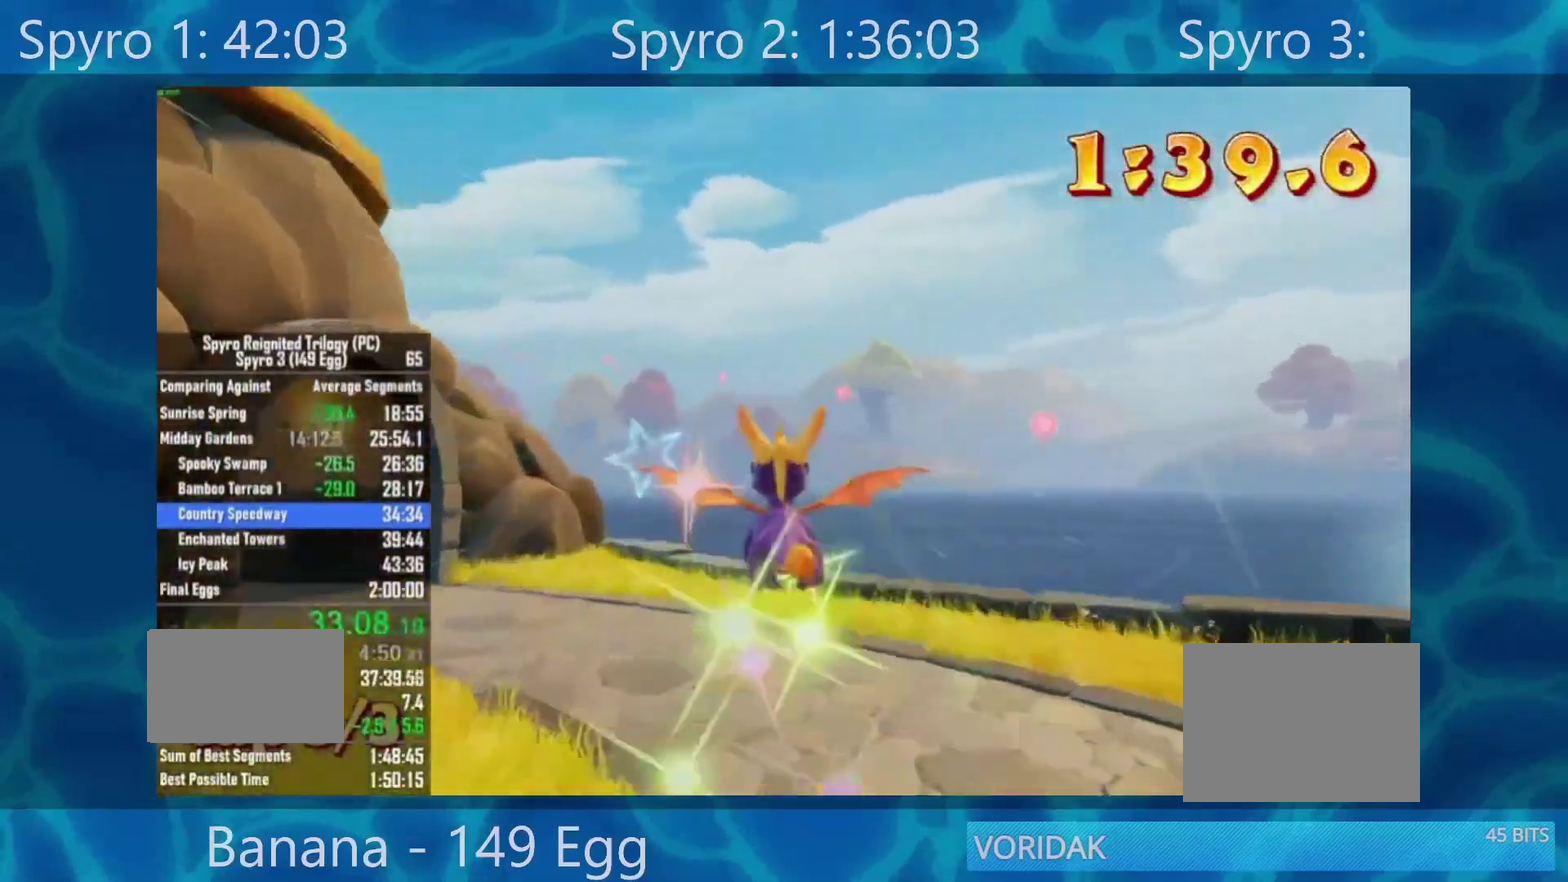
{"buttons": [], "left_stick": "left", "right_stick": "center", "events": [[50, "left_stick", "left"], [233, "left_stick", "center"], [500, "left_stick", "left"]]}
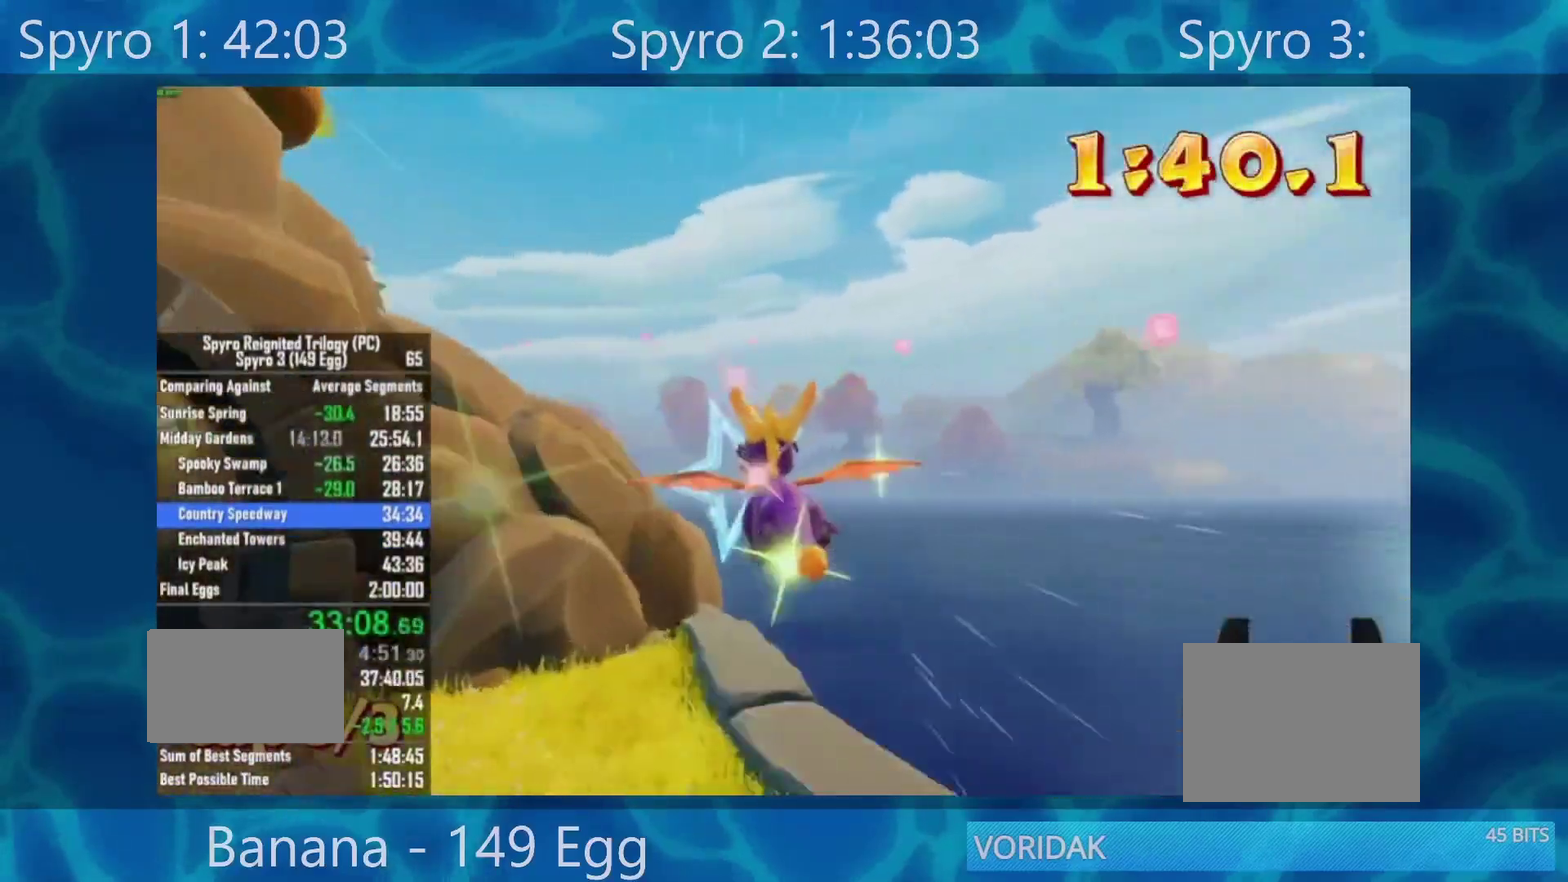
{"buttons": [], "left_stick": "left", "right_stick": "center", "events": [[83, "left_stick", "center"], [333, "left_stick", "down-left"], [500, "left_stick", "left"]]}
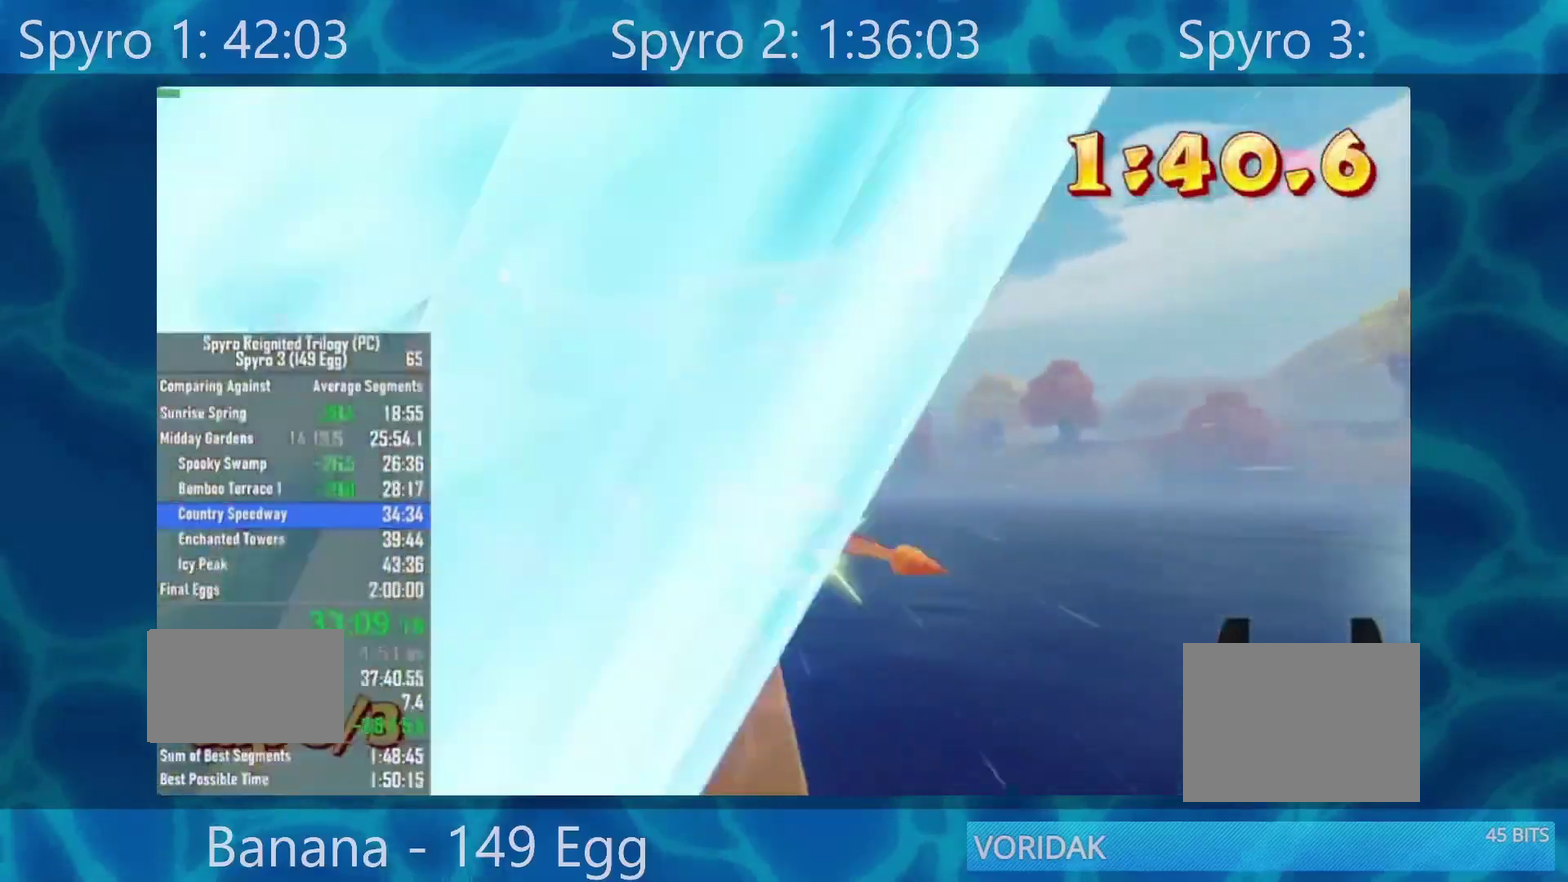
{"buttons": [], "left_stick": "down-right", "right_stick": "center", "events": [[117, "left_stick", "center"], [317, "A", "down"], [350, "left_stick", "down"], [400, "left_stick", "down-right"], [450, "A", "up"]]}
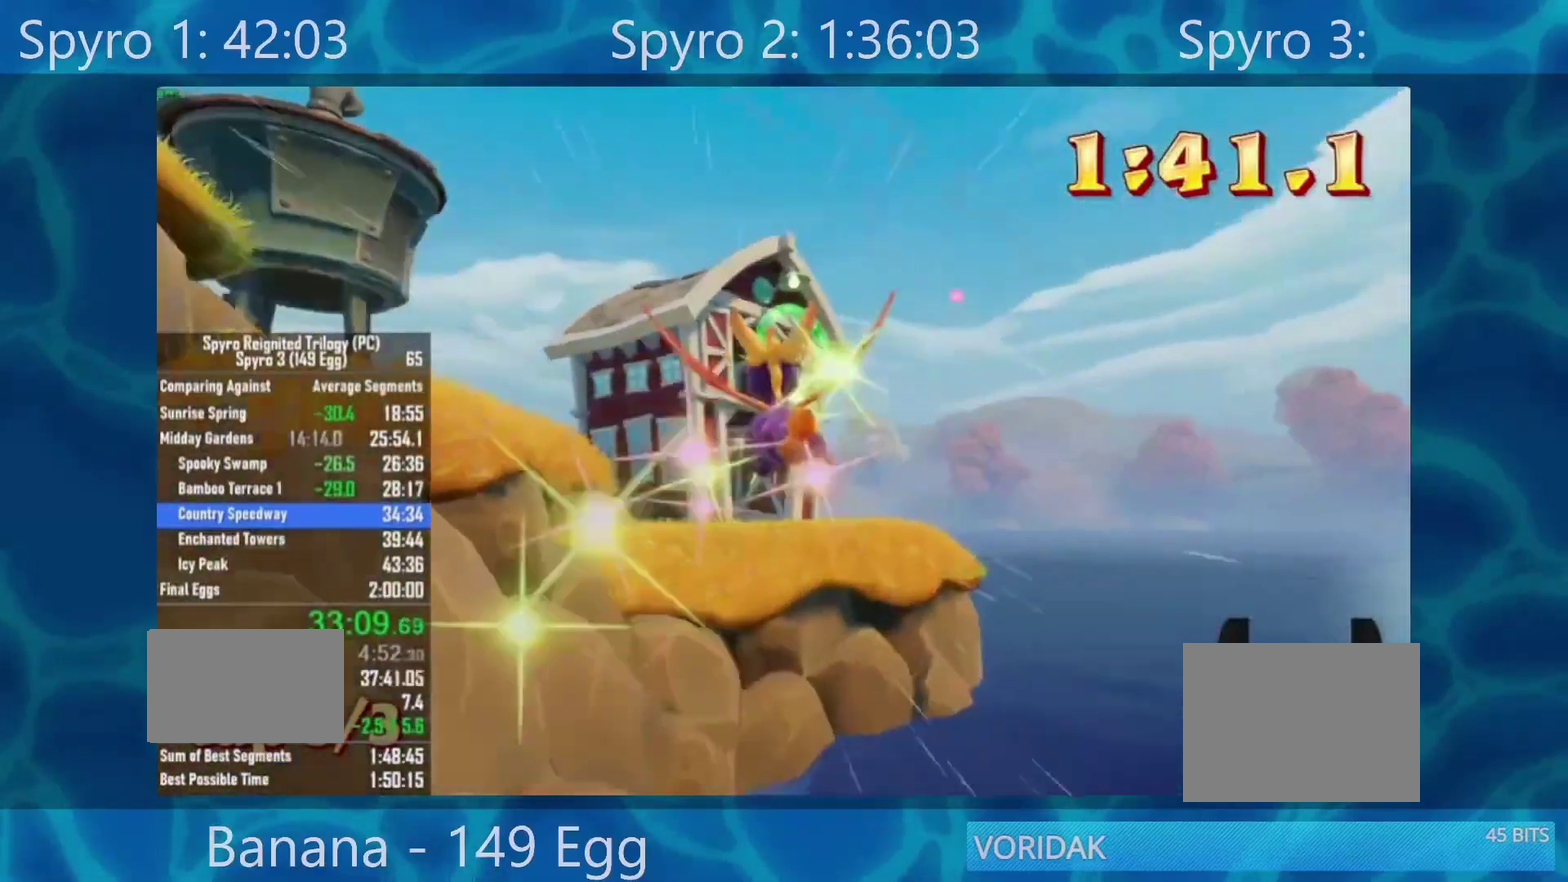
{"buttons": [], "left_stick": "center", "right_stick": "center", "events": [[83, "left_stick", "center"], [183, "left_stick", "down-right"], [317, "left_stick", "center"]]}
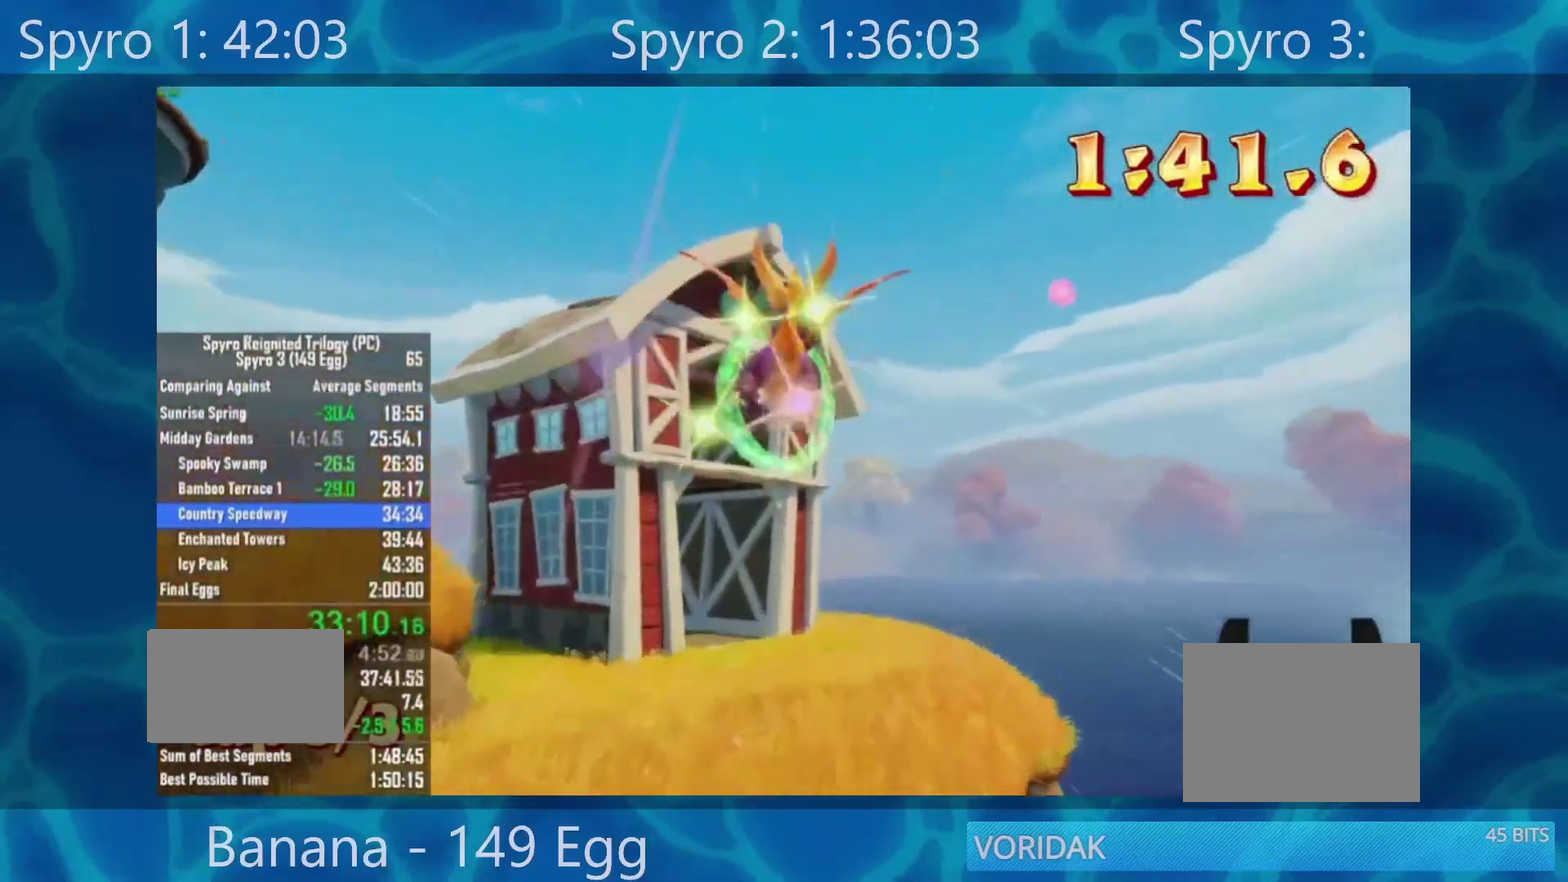
{"buttons": [], "left_stick": "center", "right_stick": "center", "events": []}
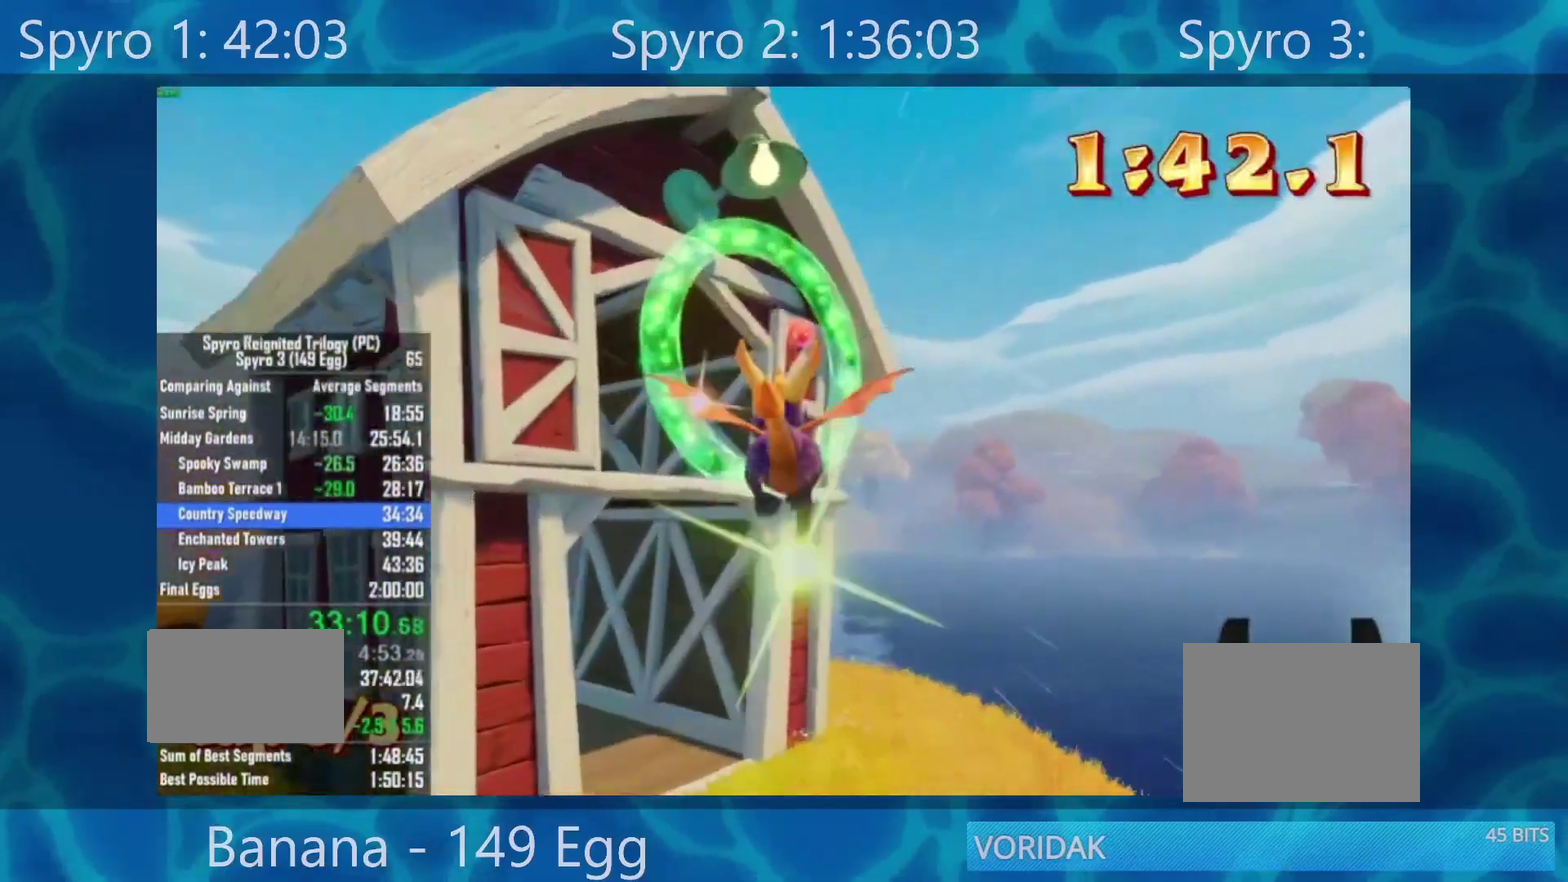
{"buttons": [], "left_stick": "left", "right_stick": "left", "events": [[167, "left_stick", "left"], [200, "right_stick", "left"]]}
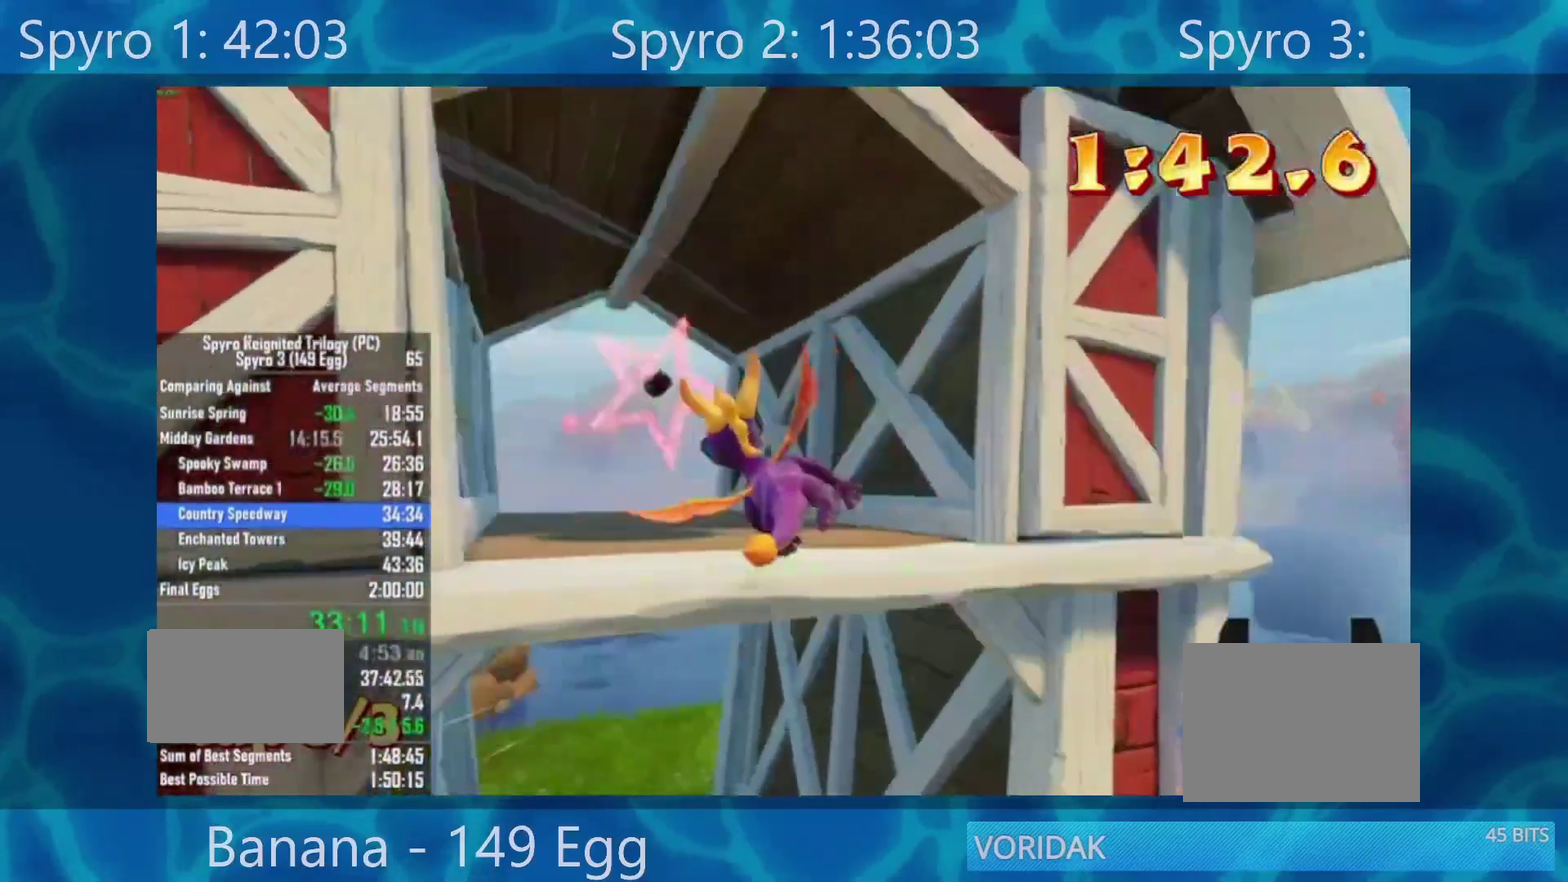
{"buttons": [], "left_stick": "up-left", "right_stick": "center", "events": [[117, "right_stick", "center"], [500, "left_stick", "up-left"]]}
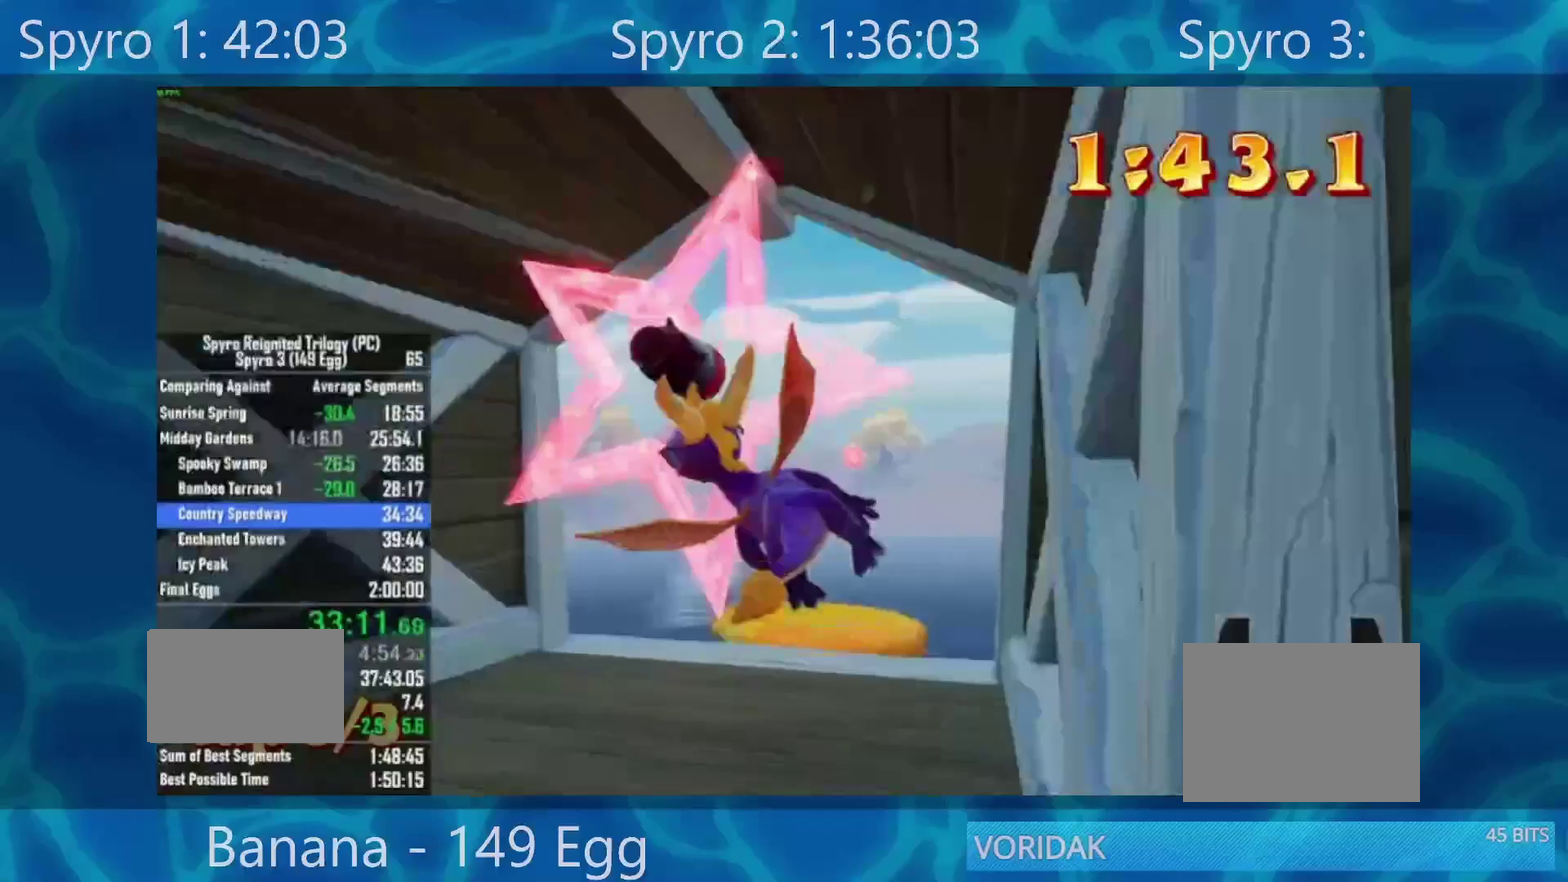
{"buttons": [], "left_stick": "center", "right_stick": "center", "events": [[267, "X", "down"], [383, "X", "up"], [450, "left_stick", "center"]]}
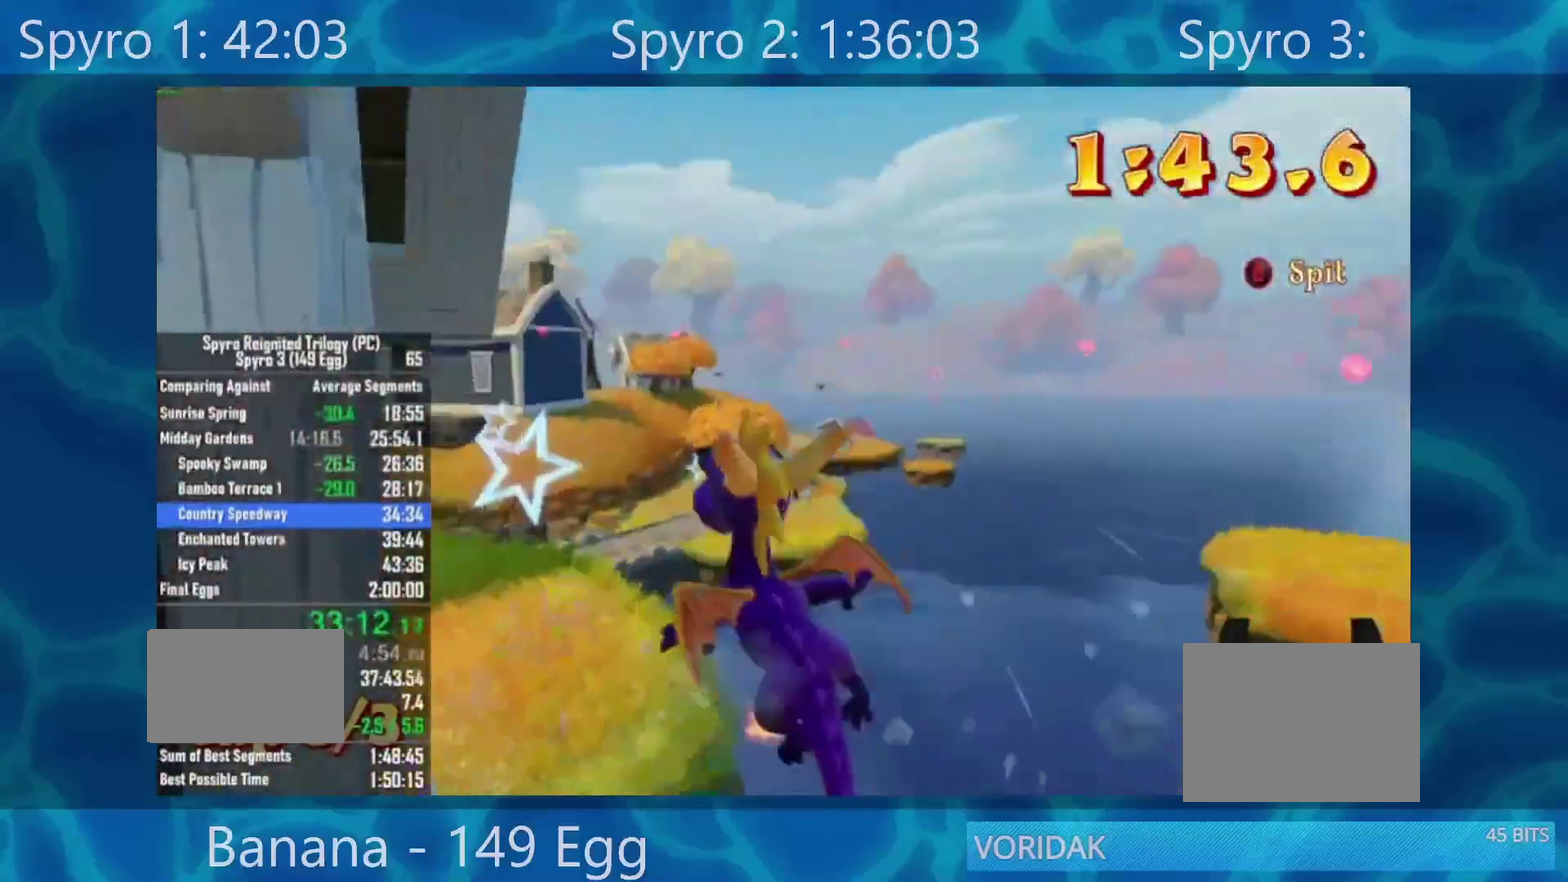
{"buttons": ["A"], "left_stick": "center", "right_stick": "center", "events": [[483, "A", "down"]]}